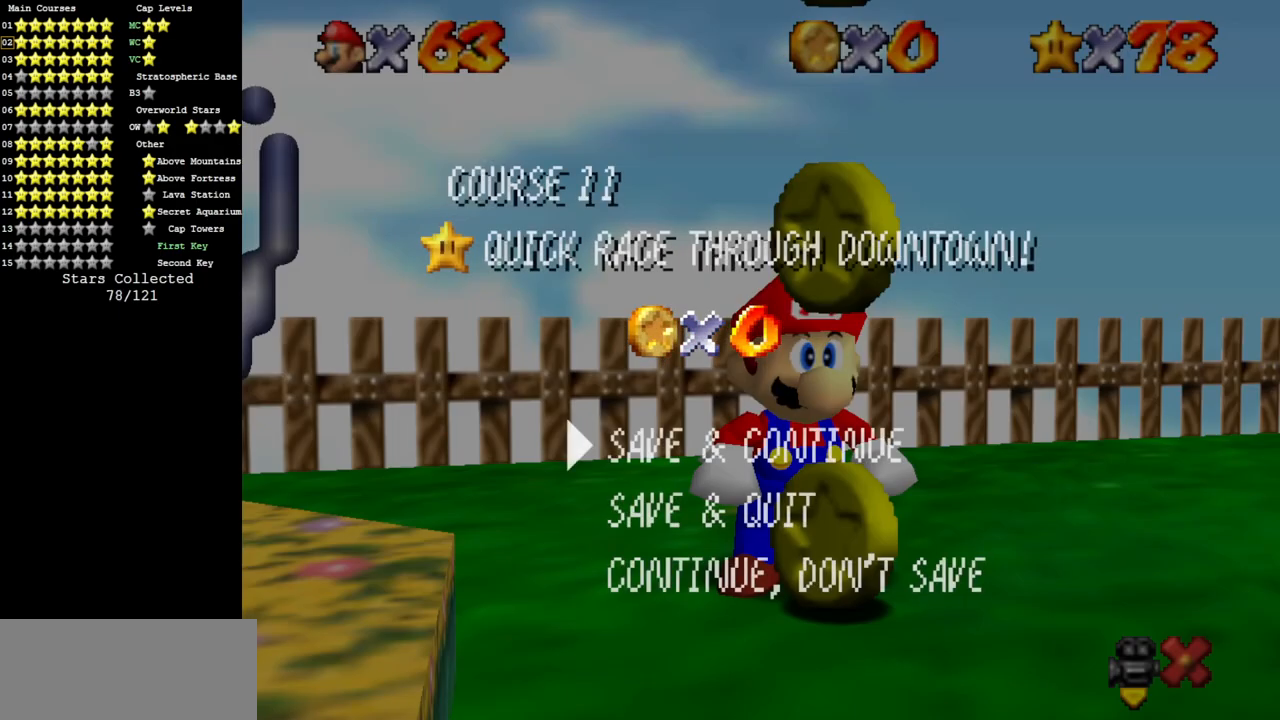
Gameplay with a controller (Nintendo layout); each line is a JSON object with the inputs held at the frame after it. "events" lists button and stick changes between this image and that frame as [ms after this image, input, new state], when the widget could be followed in between. Not read: A L3 R3 other_buttons.
{"buttons": [], "left_stick": "center", "events": [[334, "START", "down"], [401, "START", "up"], [401, "left_stick", "down"], [484, "left_stick", "center"]]}
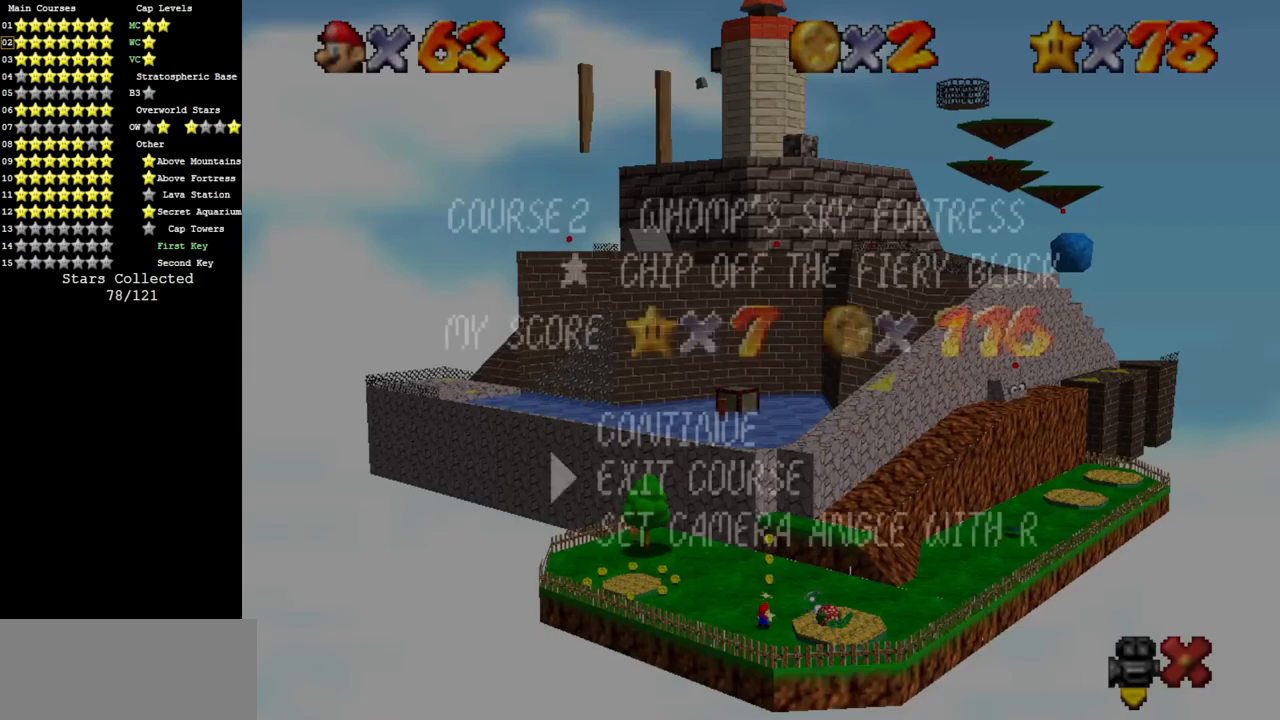
{"buttons": [], "left_stick": "center", "events": []}
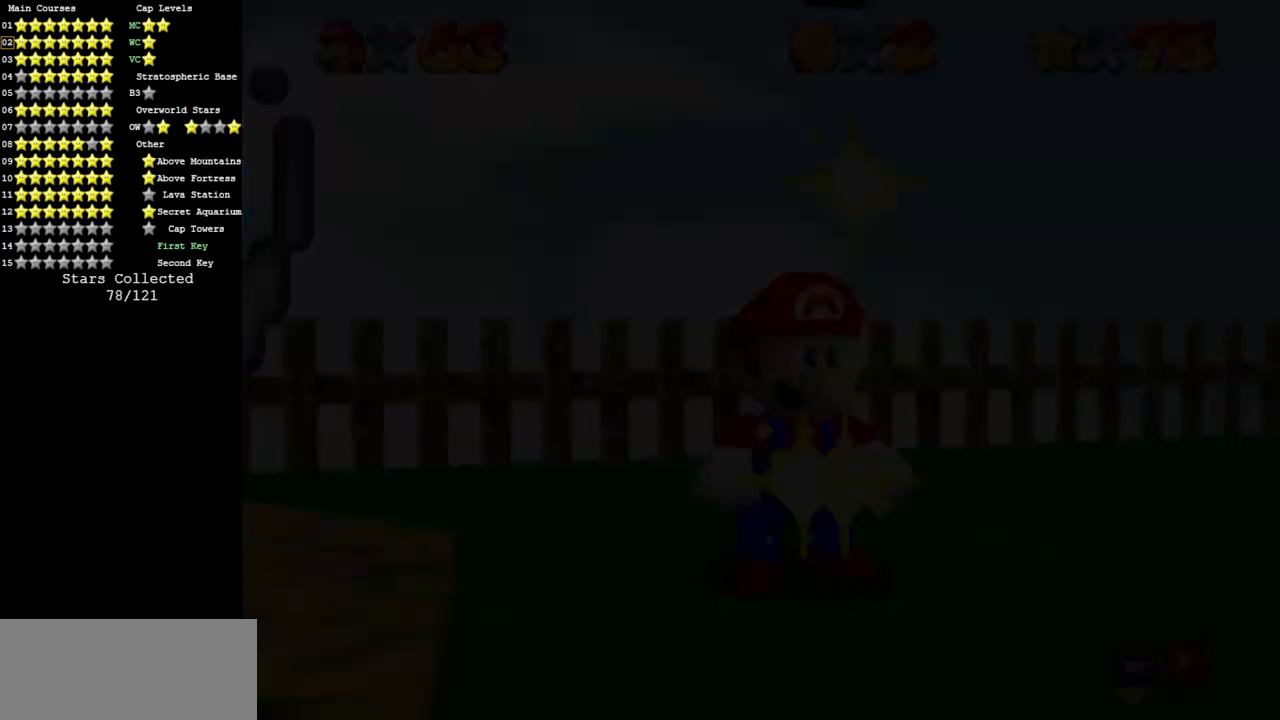
{"buttons": [], "left_stick": "center", "events": []}
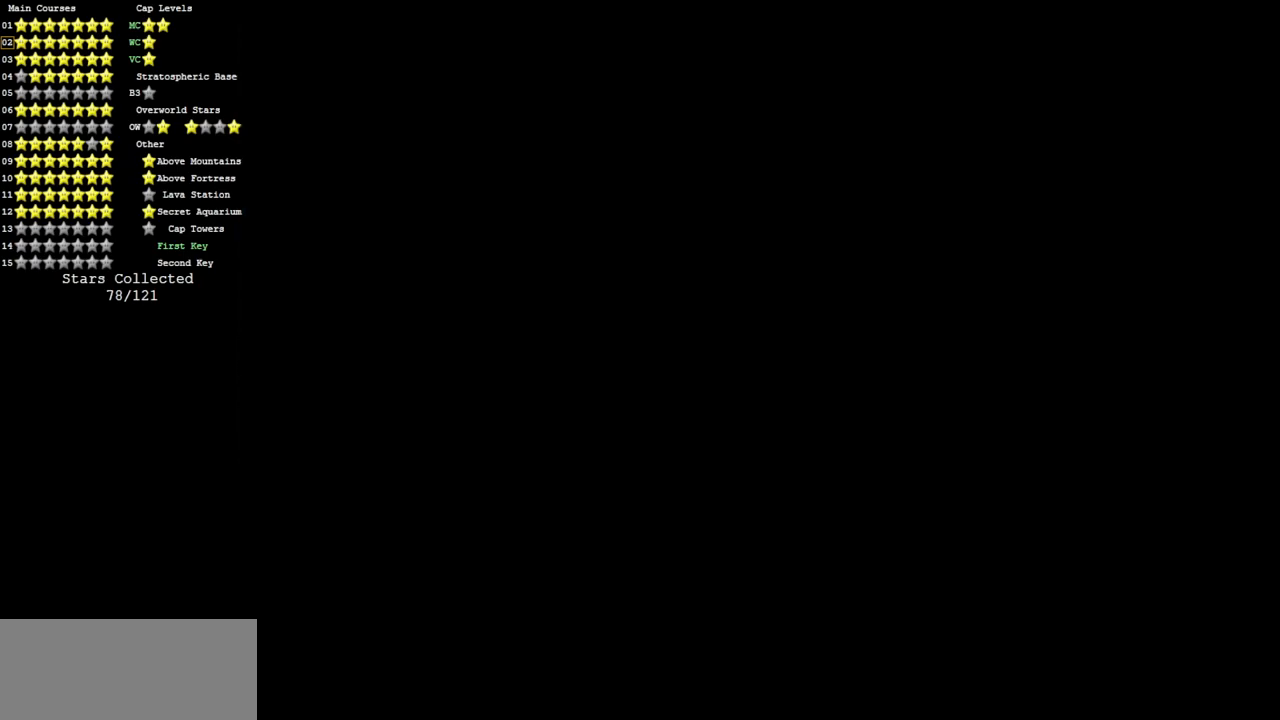
{"buttons": [], "left_stick": "up-right", "events": [[450, "left_stick", "up-right"]]}
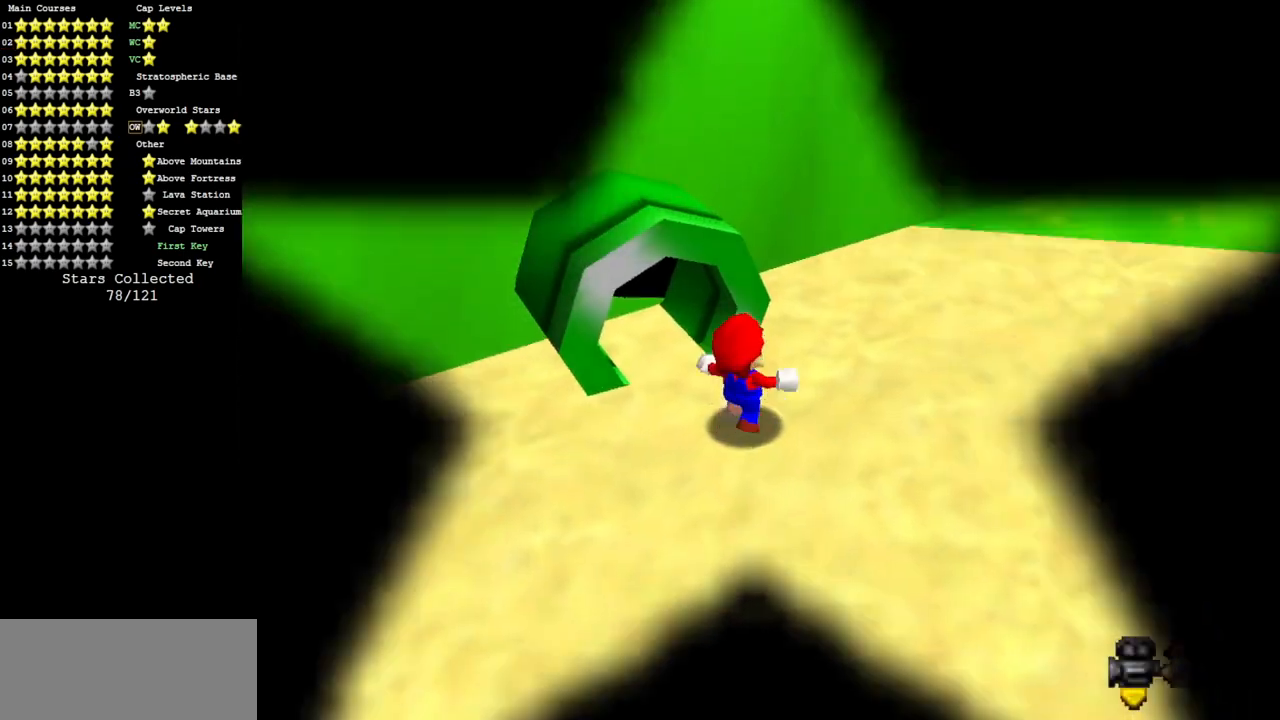
{"buttons": ["C_DOWN", "C_LEFT"], "left_stick": "down-right", "events": [[101, "left_stick", "right"], [167, "C_LEFT", "down"], [234, "C_DOWN", "down"], [384, "C_DOWN", "up"], [384, "C_LEFT", "up"], [384, "left_stick", "down-right"], [484, "C_LEFT", "down"], [501, "C_DOWN", "down"]]}
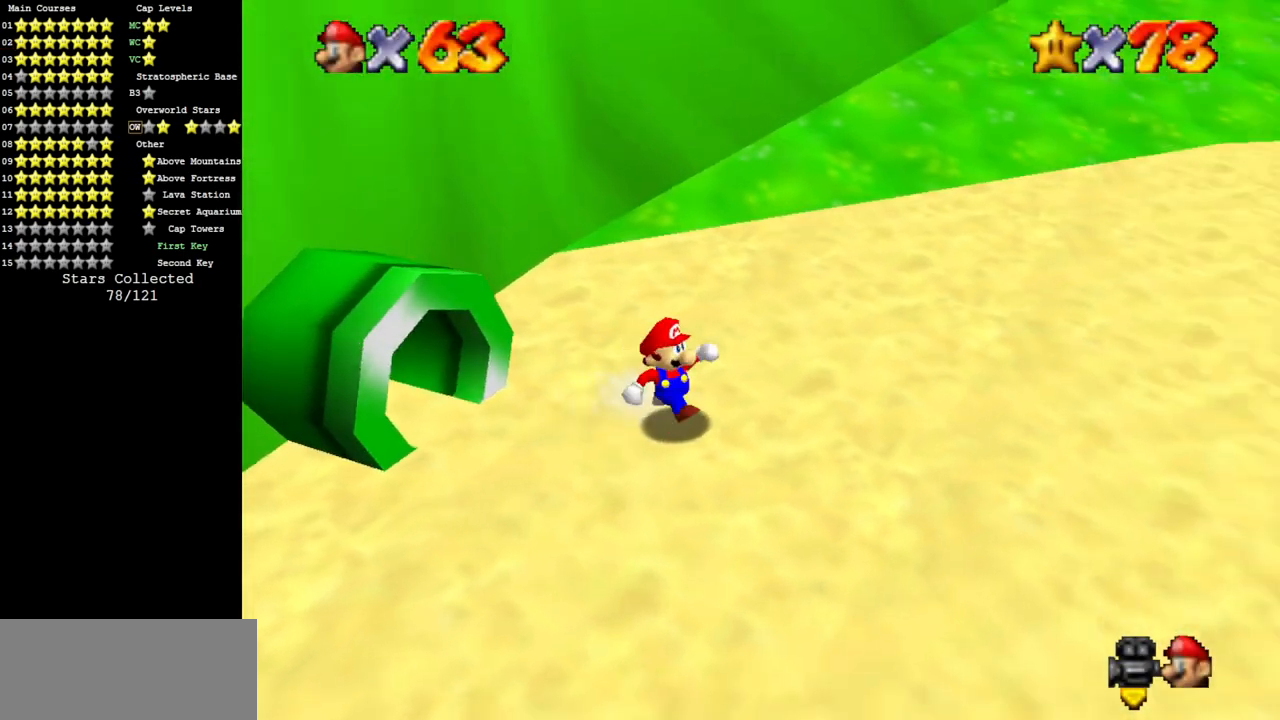
{"buttons": ["Z"], "left_stick": "right", "events": [[133, "C_DOWN", "up"], [133, "C_LEFT", "up"], [450, "Z", "down"], [450, "left_stick", "right"]]}
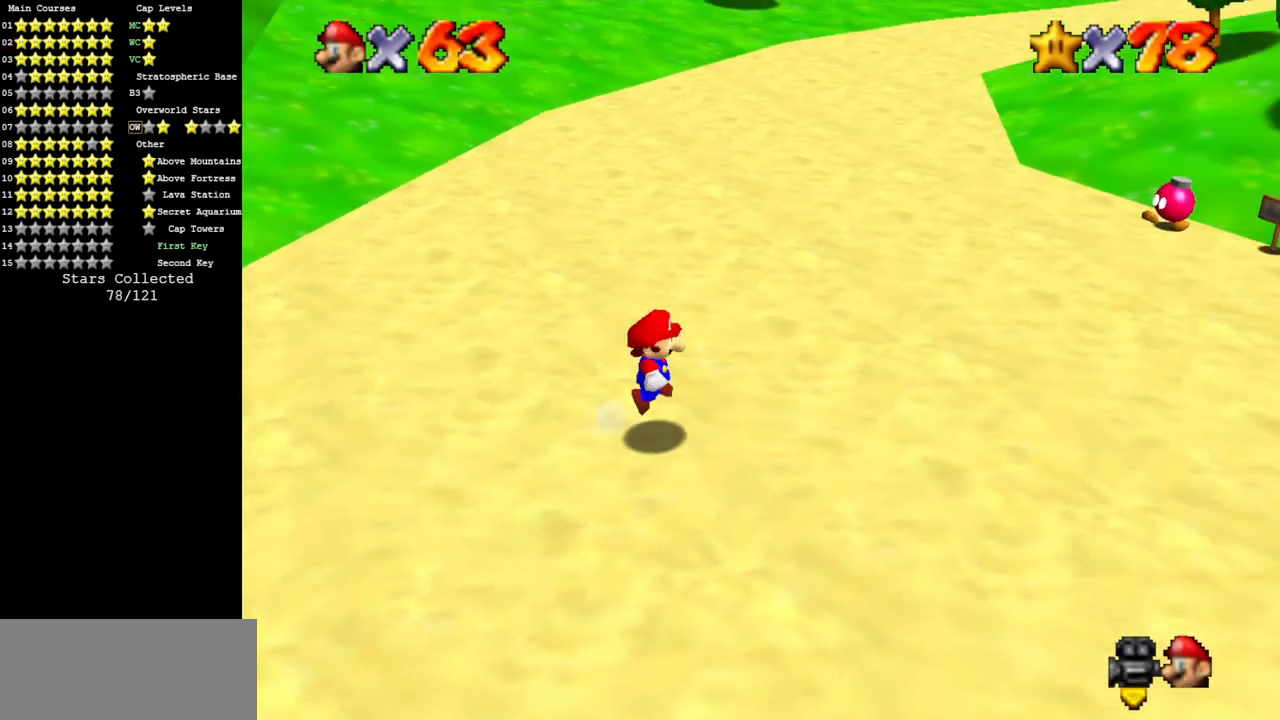
{"buttons": ["C_DOWN", "C_LEFT"], "left_stick": "up", "events": [[101, "Z", "up"], [217, "C_DOWN", "down"], [217, "C_LEFT", "down"], [284, "left_stick", "up-right"], [384, "C_DOWN", "up"], [384, "C_LEFT", "up"], [468, "C_LEFT", "down"], [468, "left_stick", "up"], [501, "C_DOWN", "down"]]}
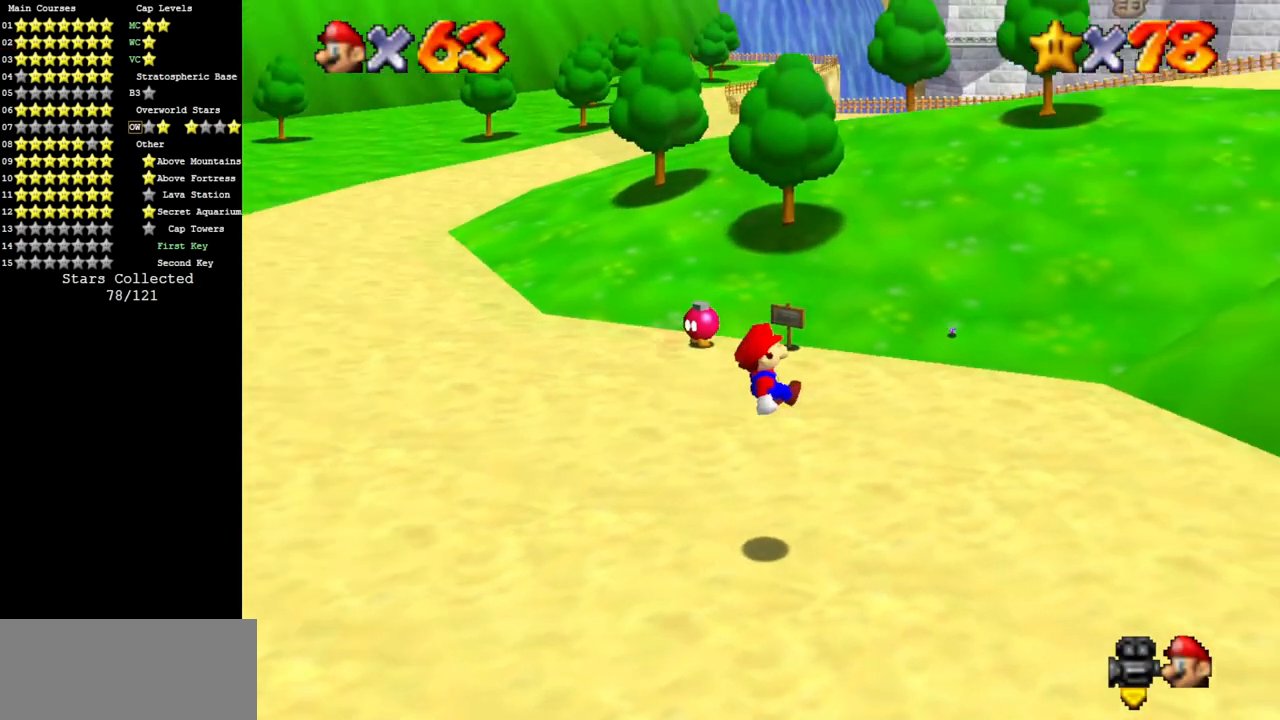
{"buttons": ["Z"], "left_stick": "up", "events": [[100, "C_LEFT", "up"], [133, "C_DOWN", "up"], [200, "C_LEFT", "down"], [234, "C_DOWN", "down"], [450, "C_DOWN", "up"], [450, "C_LEFT", "up"], [484, "Z", "down"]]}
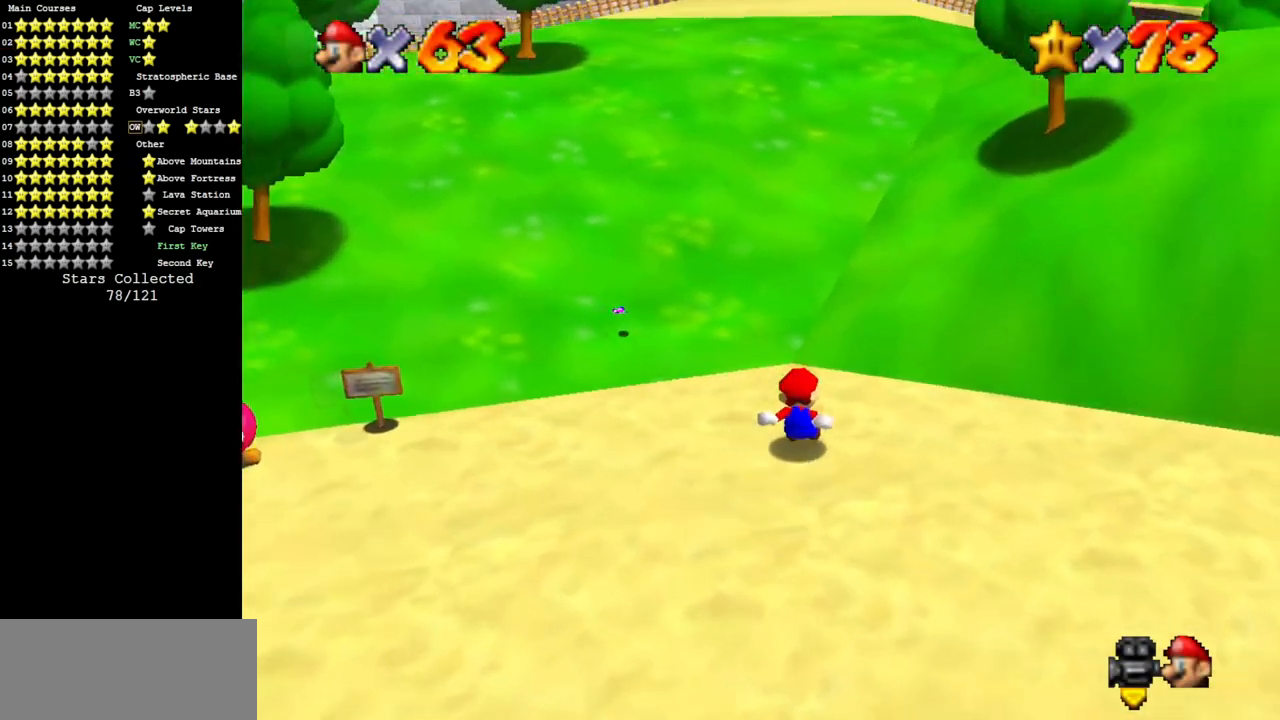
{"buttons": [], "left_stick": "up", "events": [[167, "Z", "up"], [317, "C_DOWN", "down"], [317, "C_LEFT", "down"], [451, "C_DOWN", "up"], [451, "C_LEFT", "up"]]}
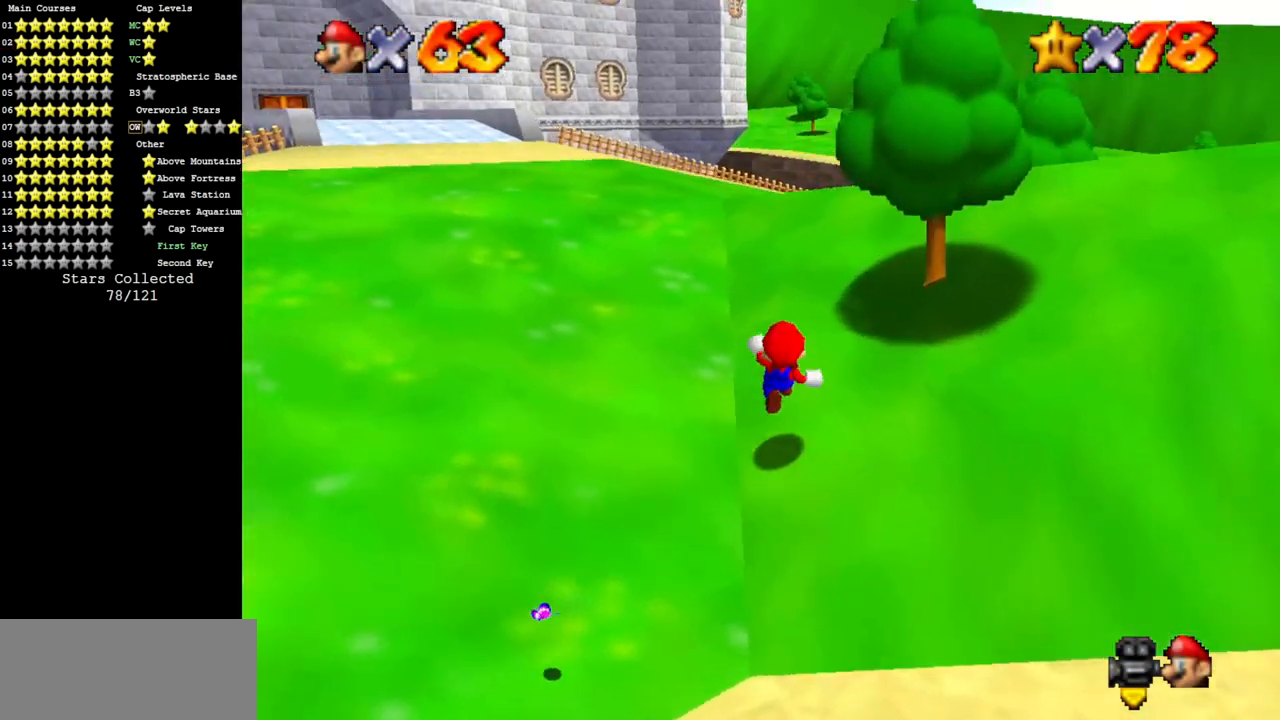
{"buttons": ["B"], "left_stick": "up", "events": [[434, "B", "down"]]}
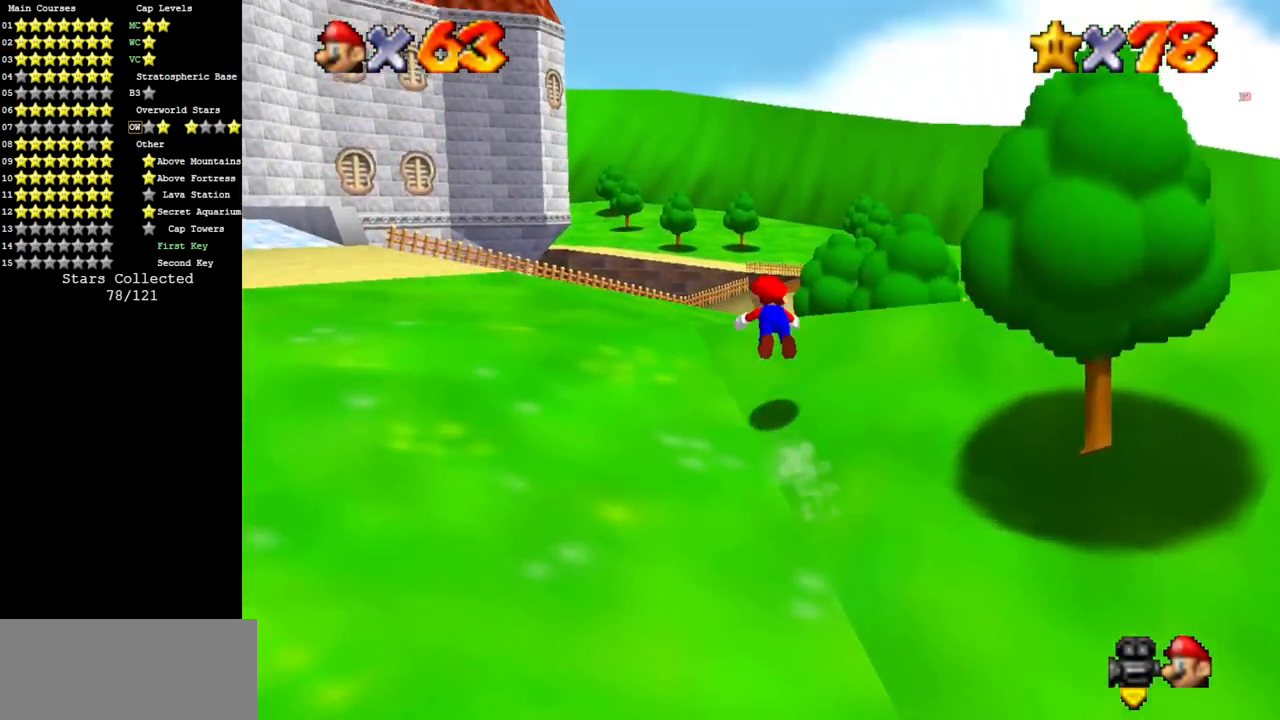
{"buttons": [], "left_stick": "up", "events": [[50, "B", "up"]]}
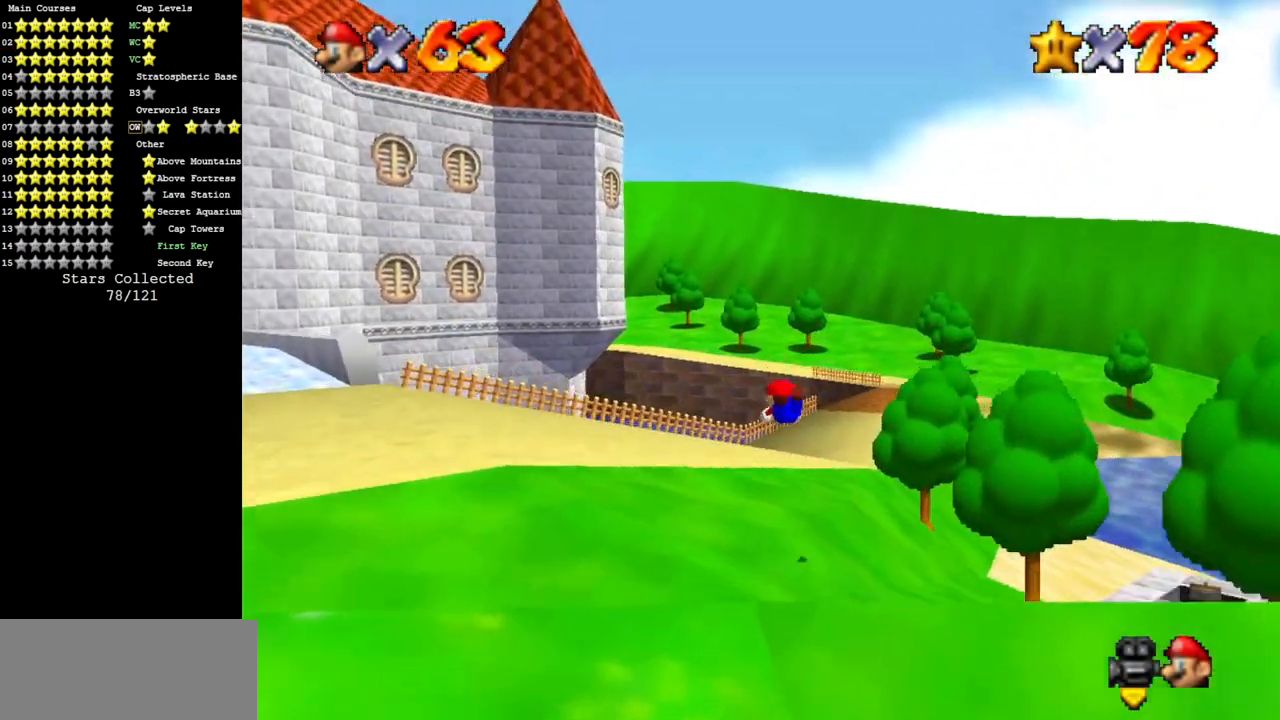
{"buttons": [], "left_stick": "up", "events": []}
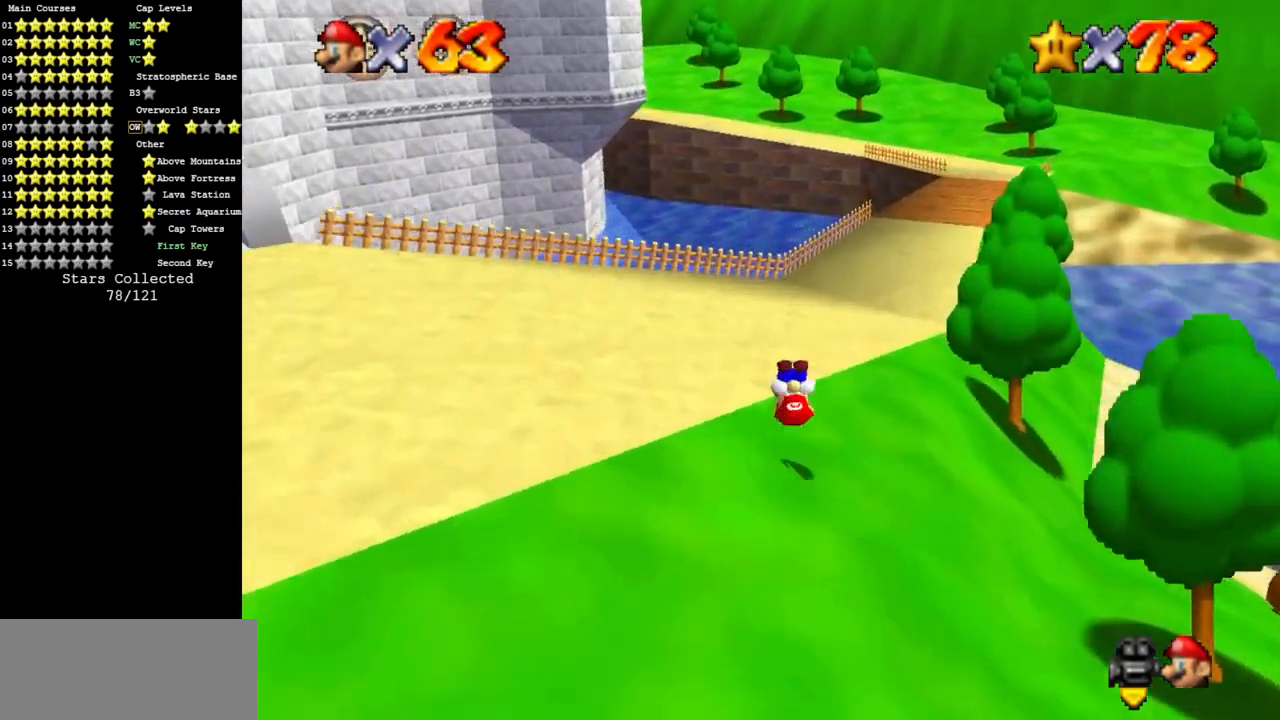
{"buttons": ["B"], "left_stick": "up", "events": [[484, "B", "down"]]}
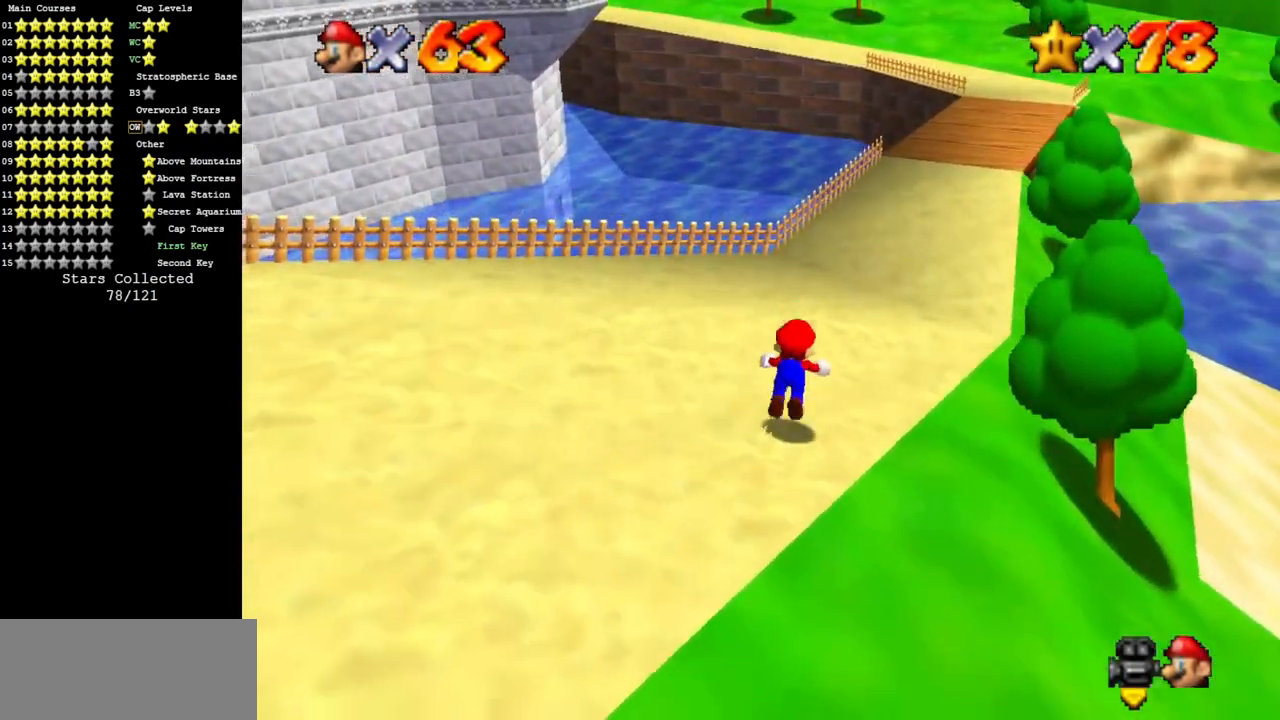
{"buttons": [], "left_stick": "up", "events": [[117, "B", "up"]]}
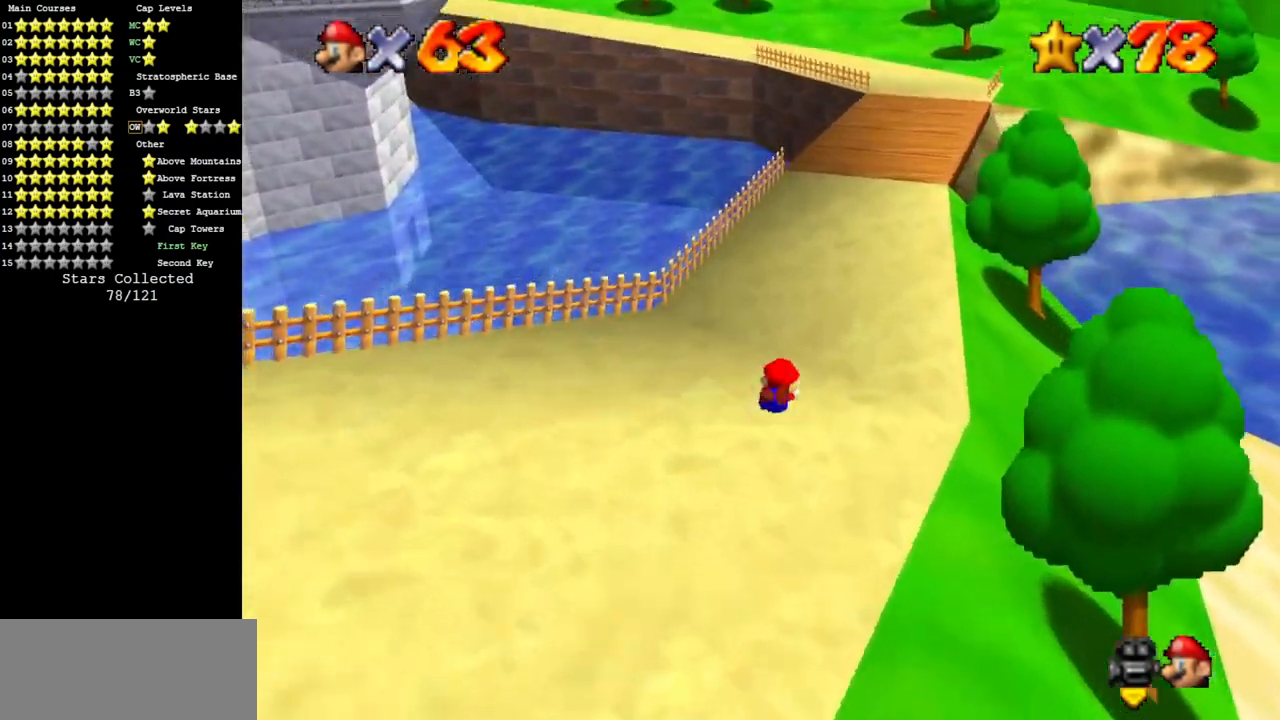
{"buttons": [], "left_stick": "up", "events": []}
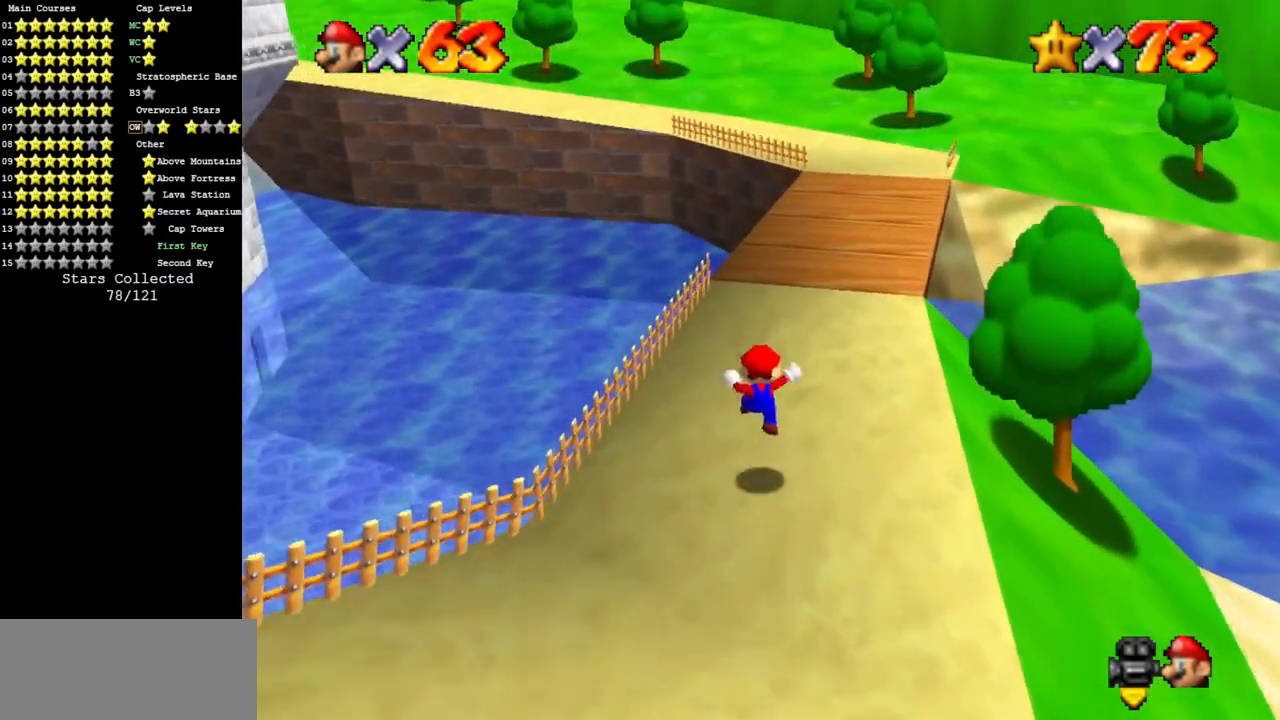
{"buttons": [], "left_stick": "up", "events": [[50, "left_stick", "center"], [167, "B", "down"], [184, "left_stick", "up"], [251, "B", "up"]]}
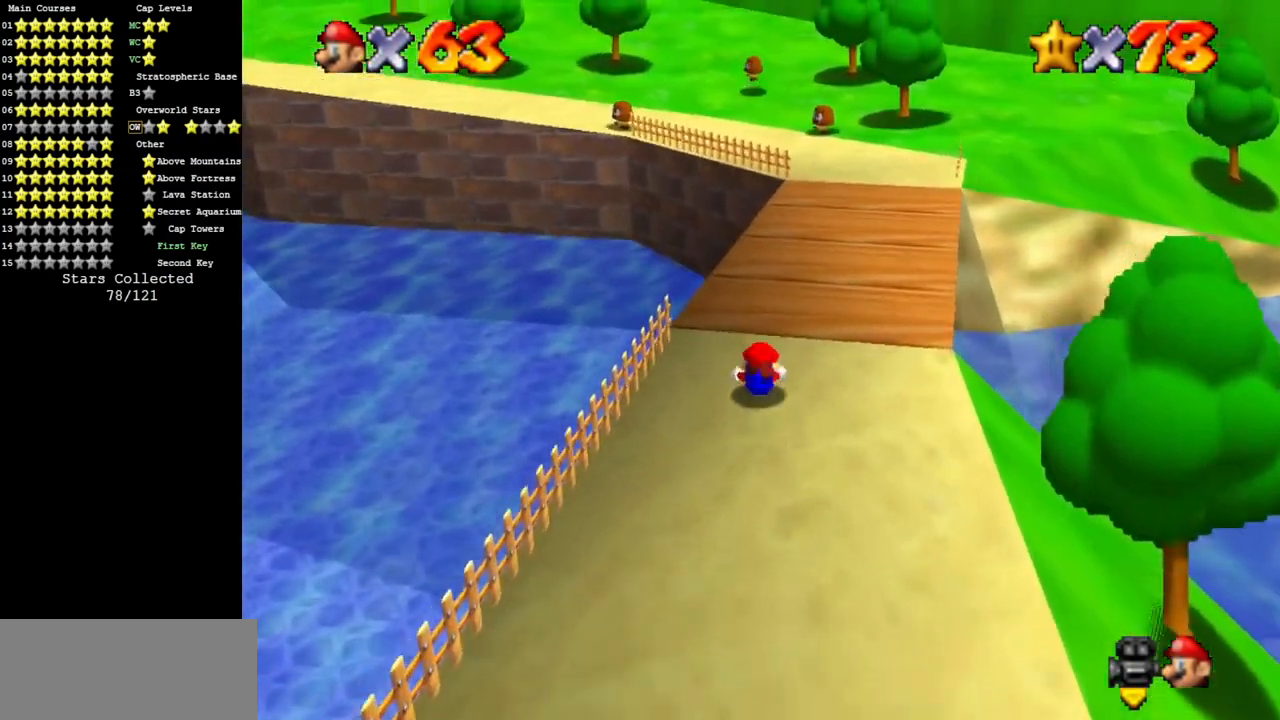
{"buttons": [], "left_stick": "up", "events": []}
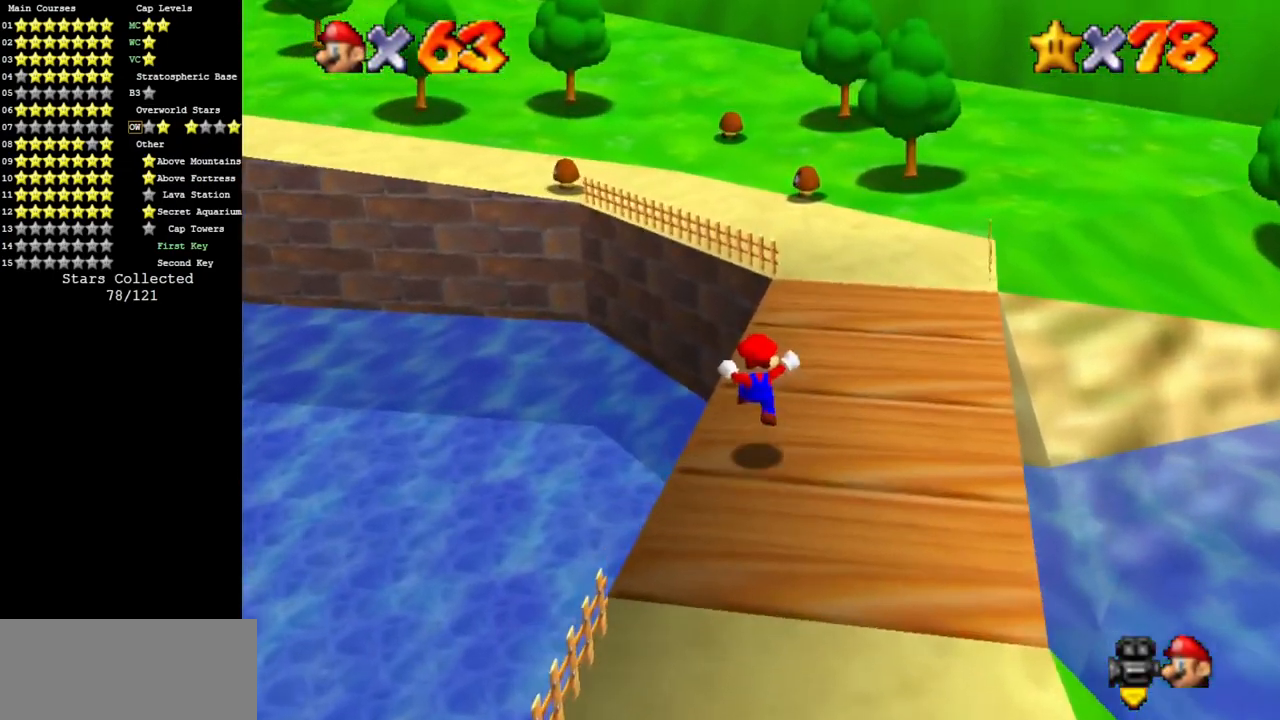
{"buttons": ["C_DOWN", "C_RIGHT"], "left_stick": "up", "events": [[217, "Z", "down"], [401, "Z", "up"], [484, "C_DOWN", "down"], [501, "C_RIGHT", "down"]]}
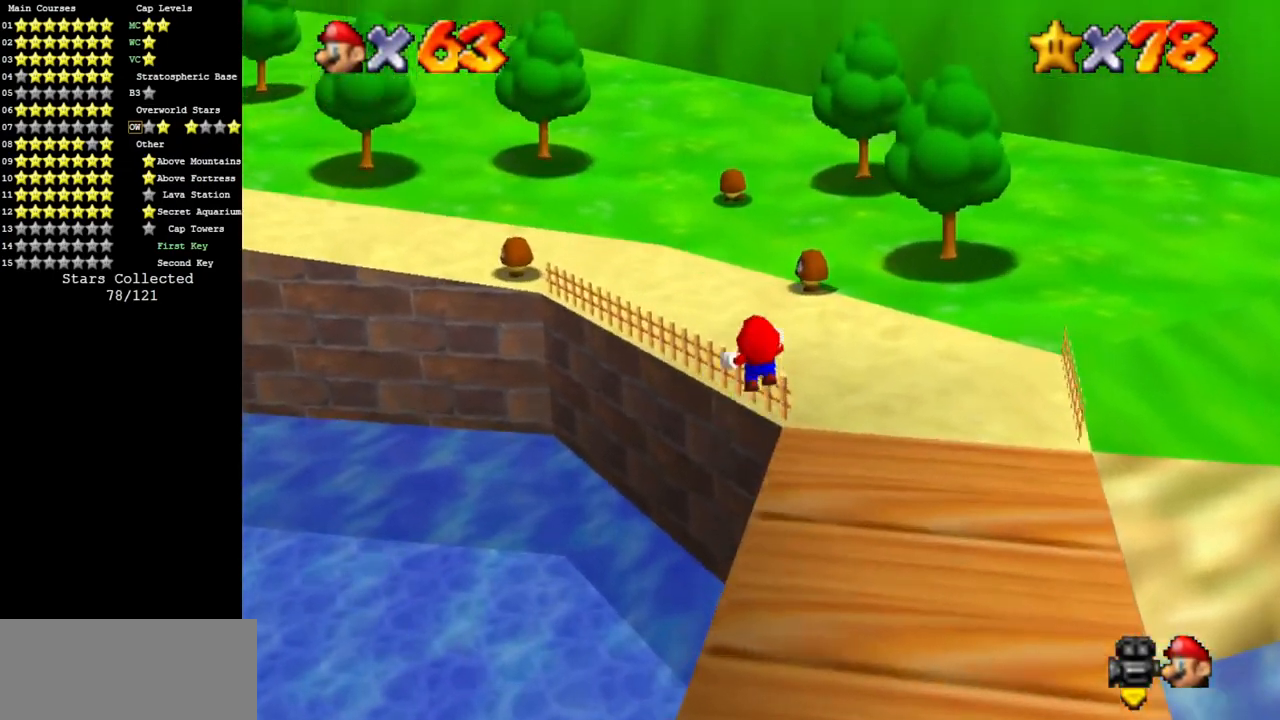
{"buttons": ["C_DOWN", "C_RIGHT"], "left_stick": "up", "events": [[83, "C_DOWN", "up"], [150, "C_RIGHT", "up"], [300, "C_DOWN", "down"], [317, "C_RIGHT", "down"], [367, "C_DOWN", "up"], [367, "C_RIGHT", "up"], [434, "C_DOWN", "down"], [450, "C_RIGHT", "down"]]}
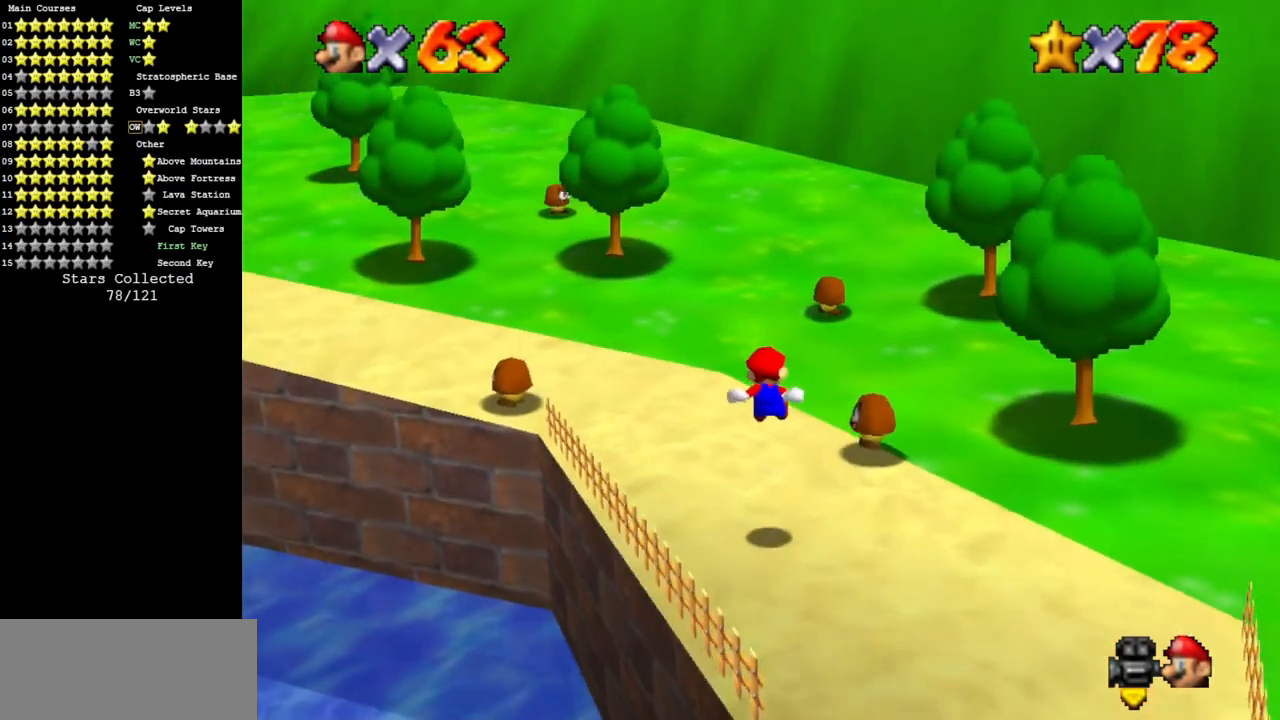
{"buttons": [], "left_stick": "up", "events": [[84, "C_DOWN", "up"], [84, "C_RIGHT", "up"], [201, "C_DOWN", "down"], [217, "C_RIGHT", "down"], [334, "C_DOWN", "up"], [334, "C_RIGHT", "up"]]}
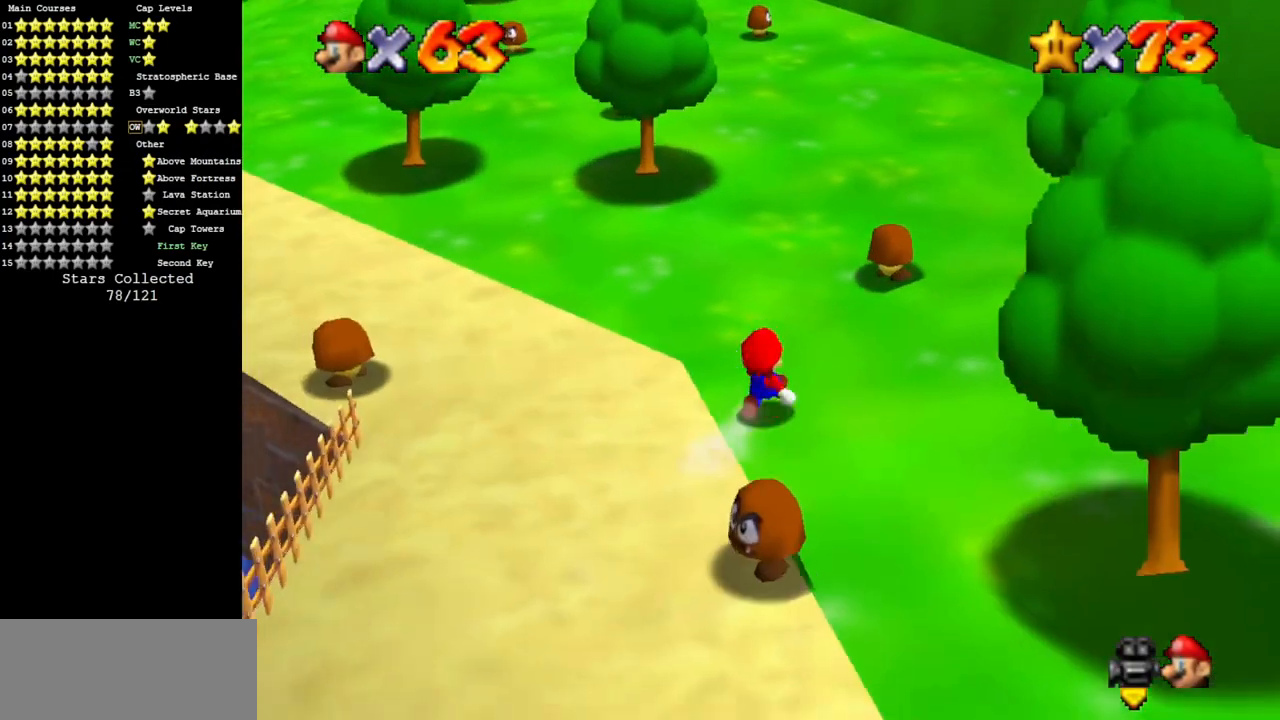
{"buttons": [], "left_stick": "up", "events": [[100, "B", "down"], [250, "B", "up"]]}